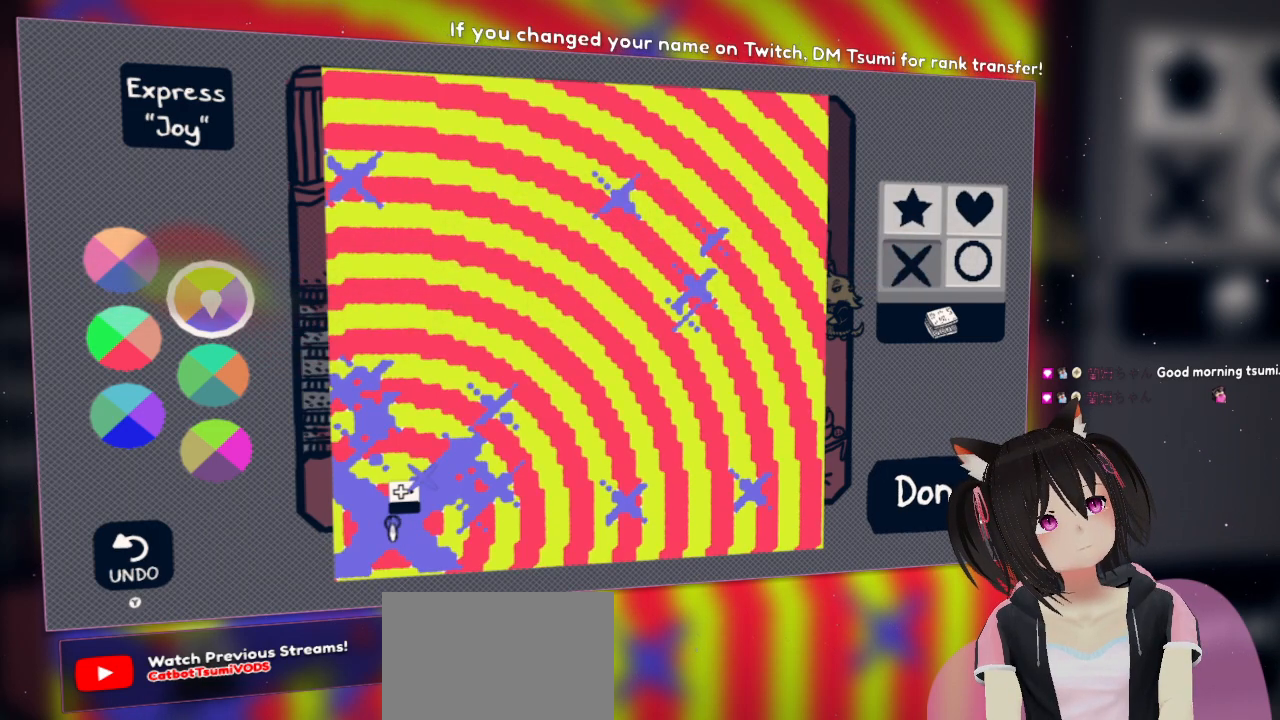
Gameplay with a controller (Nintendo layout); each line is a JSON object with the inputs held at the frame after it. "events" lists button and stick changes between this image and that frame as [ms after this image, input, new state], when the widget could be followed in between.
{"buttons": [], "left_stick": "center", "right_stick": "center", "events": []}
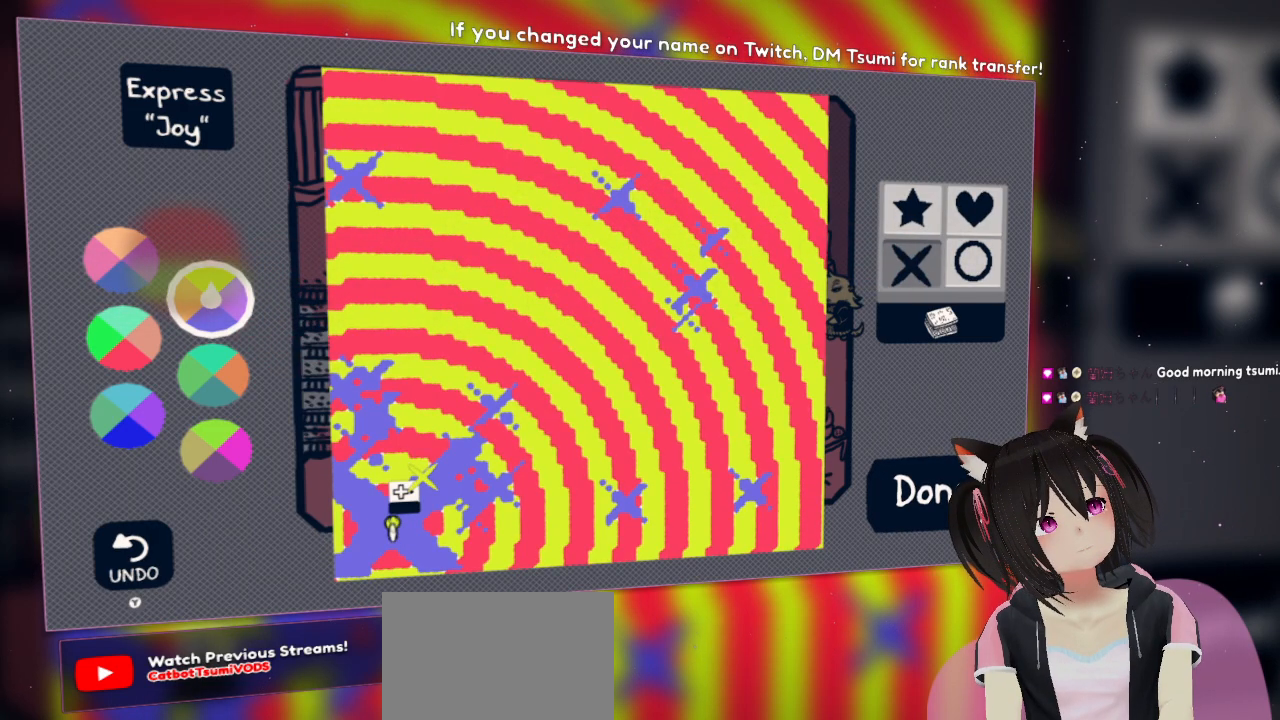
{"buttons": [], "left_stick": "center", "right_stick": "center", "events": []}
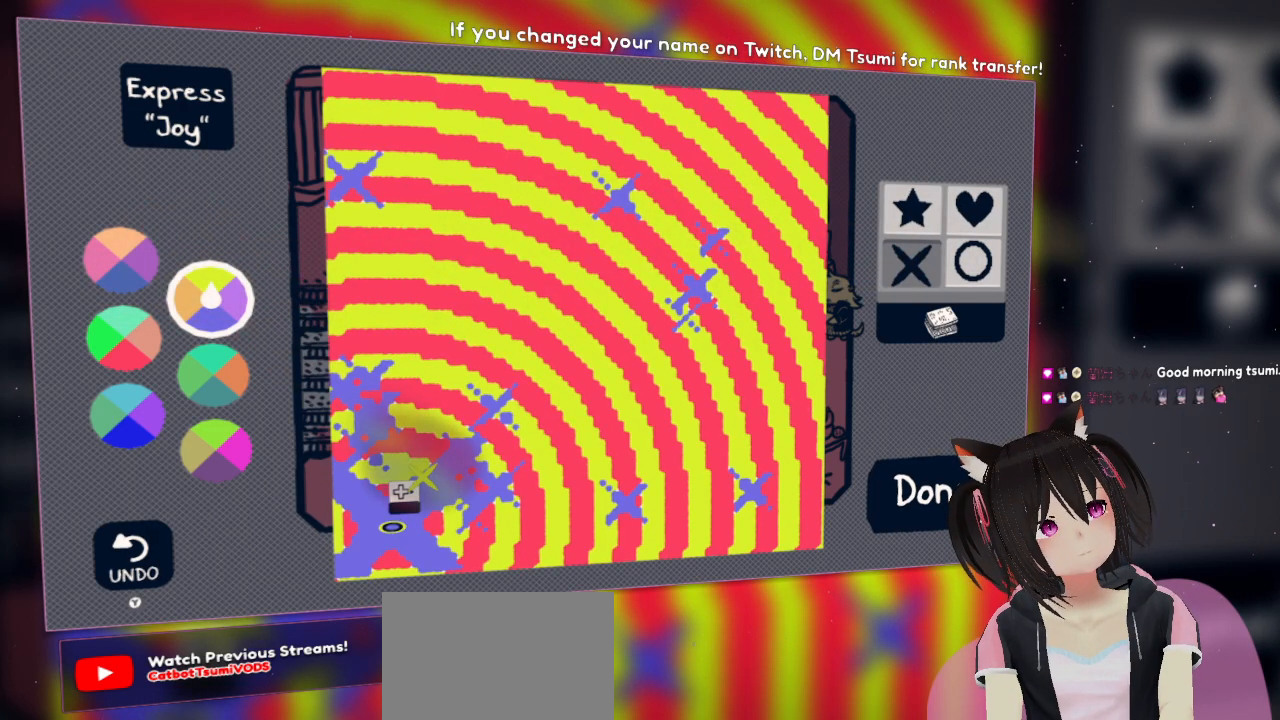
{"buttons": ["R2"], "left_stick": "center", "right_stick": "center", "events": [[367, "R2", "down"]]}
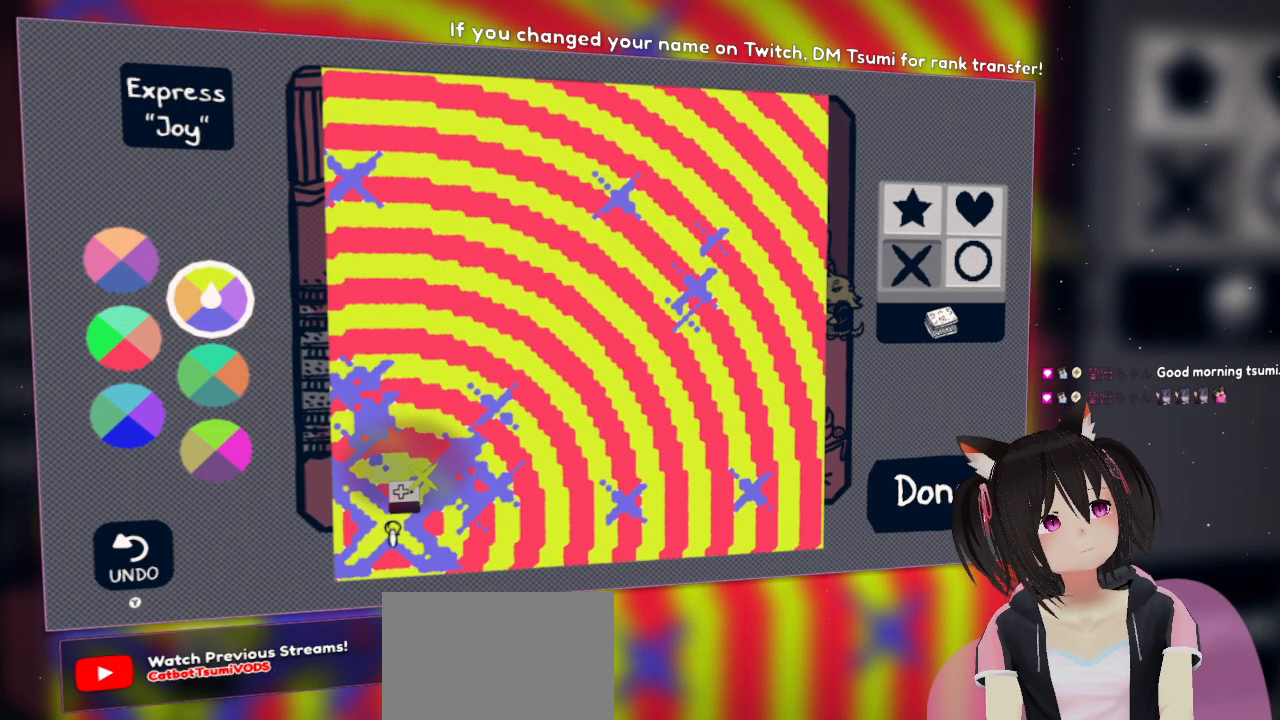
{"buttons": ["R2"], "left_stick": "center", "right_stick": "center", "events": []}
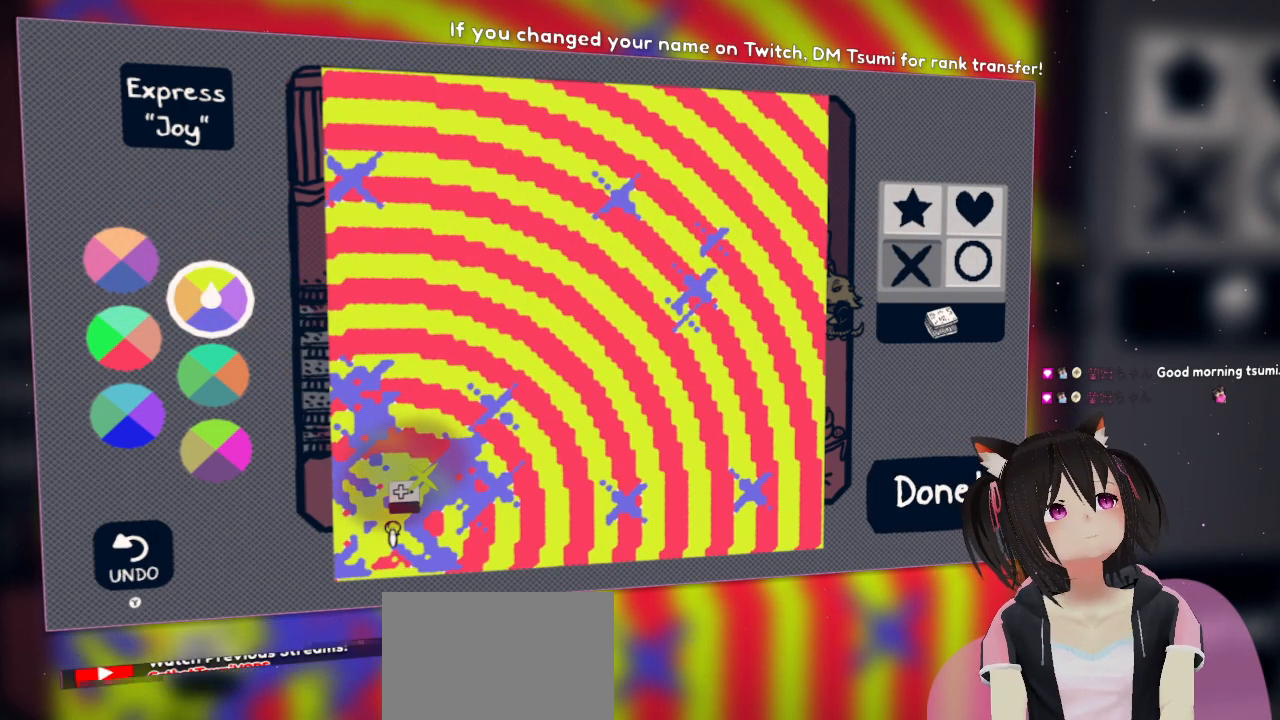
{"buttons": [], "left_stick": "center", "right_stick": "center", "events": [[400, "R2", "up"]]}
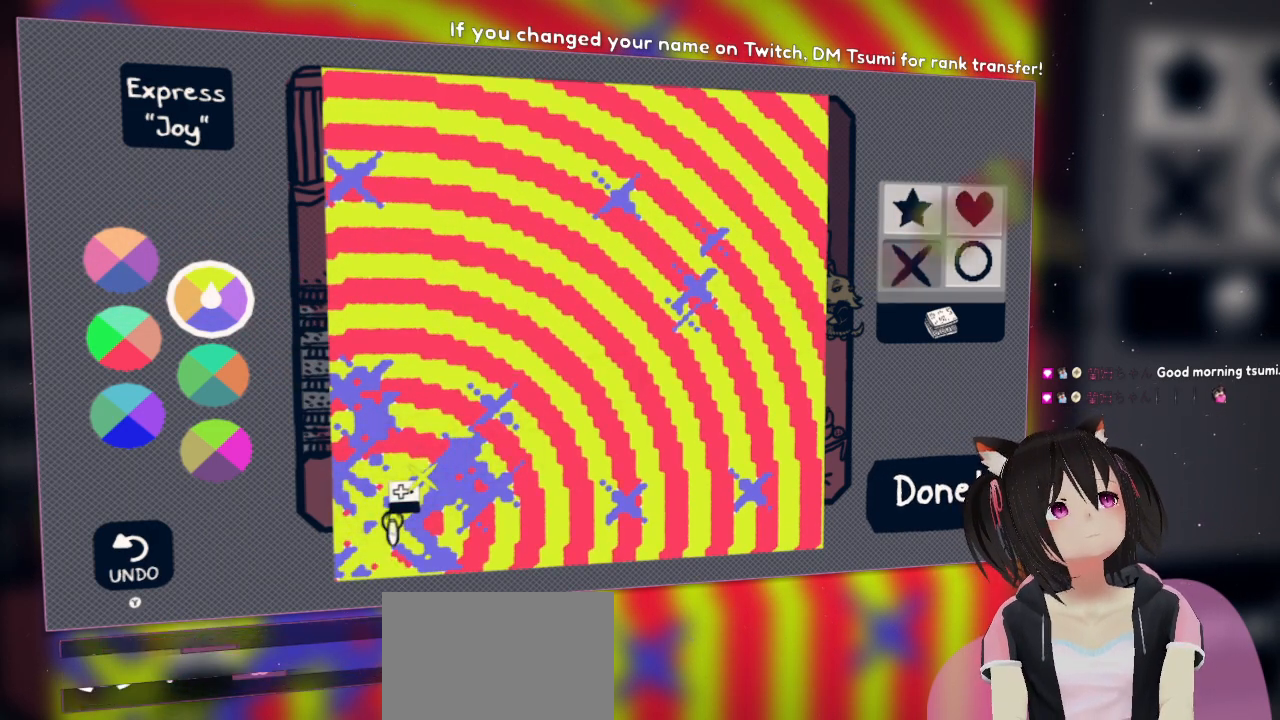
{"buttons": ["DPAD_RIGHT"], "left_stick": "center", "right_stick": "center", "events": [[467, "DPAD_RIGHT", "down"]]}
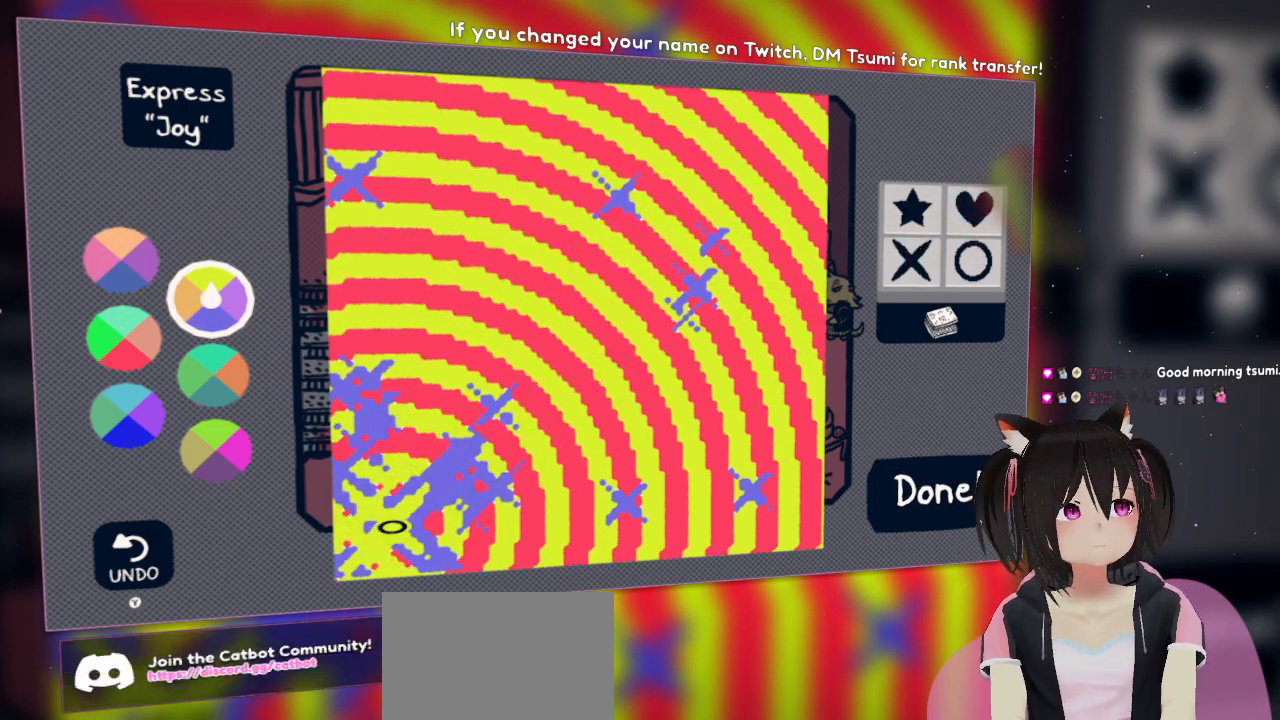
{"buttons": [], "left_stick": "center", "right_stick": "center", "events": [[117, "DPAD_RIGHT", "up"], [250, "DPAD_DOWN", "down"], [317, "DPAD_RIGHT", "down"], [400, "DPAD_DOWN", "up"], [400, "DPAD_RIGHT", "up"]]}
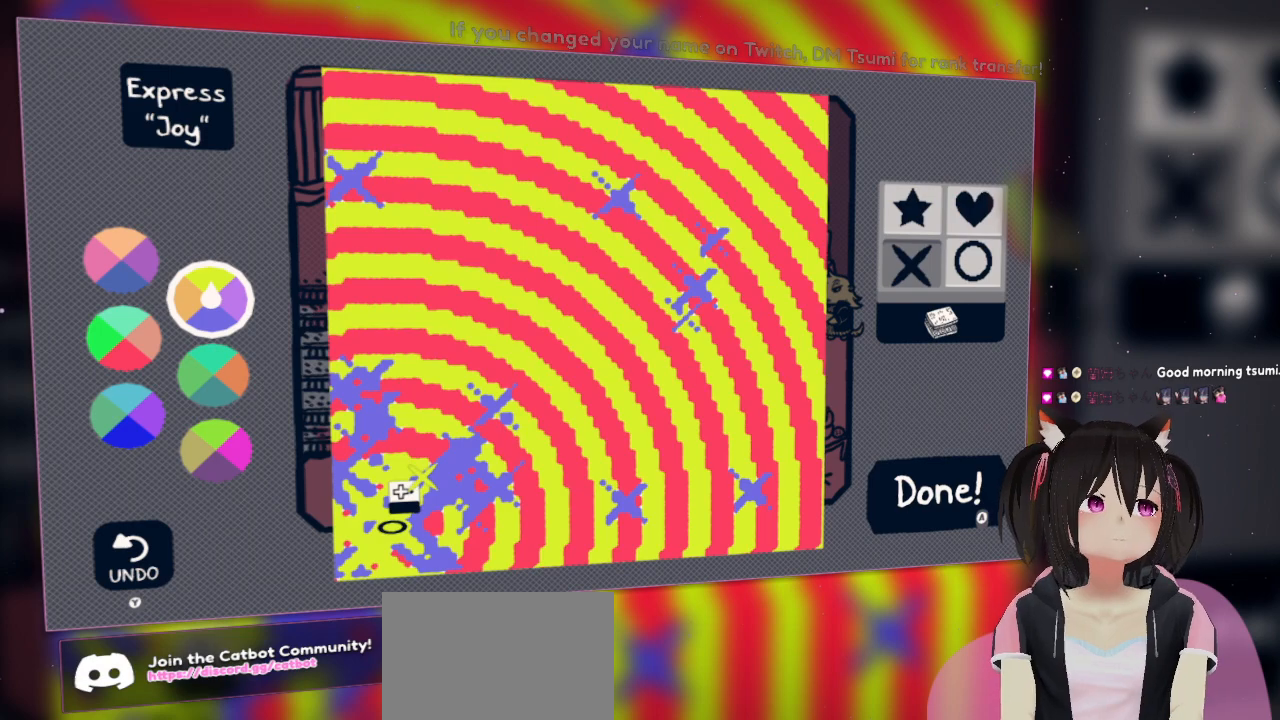
{"buttons": ["DPAD_DOWN"], "left_stick": "center", "right_stick": "center", "events": [[183, "DPAD_DOWN", "down"], [217, "DPAD_RIGHT", "down"], [317, "DPAD_RIGHT", "up"], [350, "DPAD_DOWN", "up"], [467, "DPAD_DOWN", "down"]]}
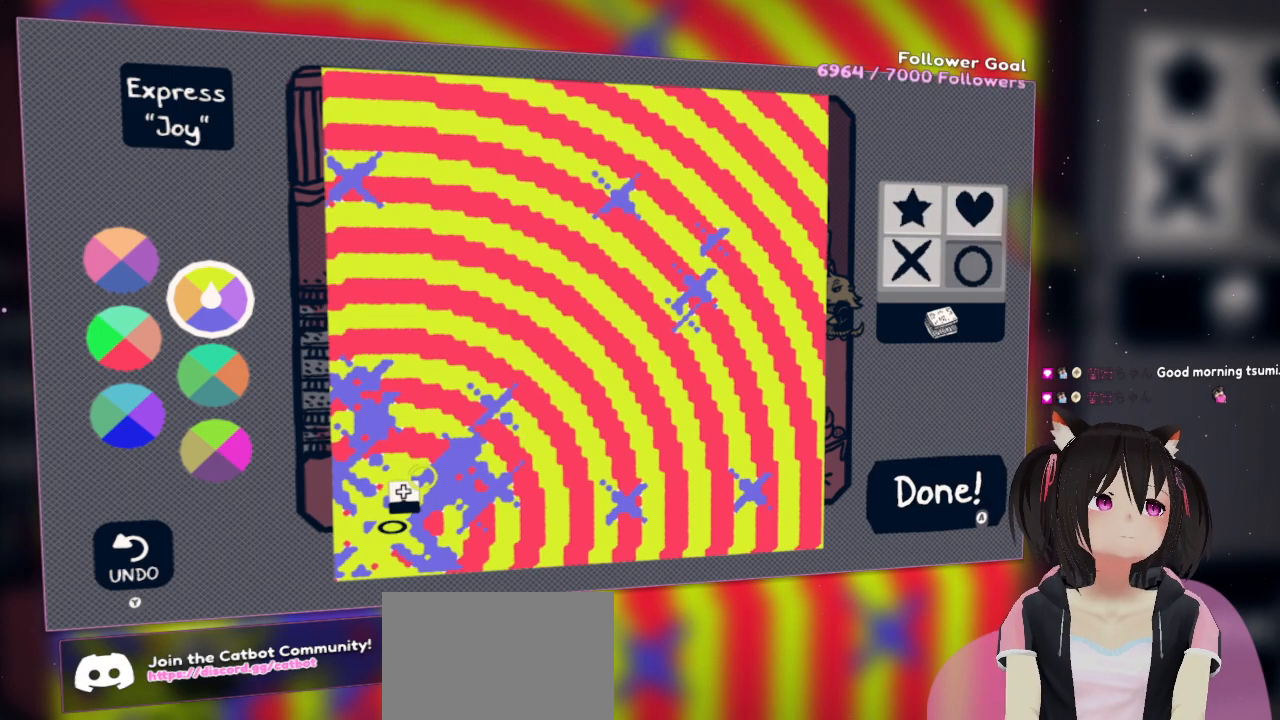
{"buttons": ["R2"], "left_stick": "center", "right_stick": "center", "events": [[117, "DPAD_DOWN", "up"], [300, "R2", "down"]]}
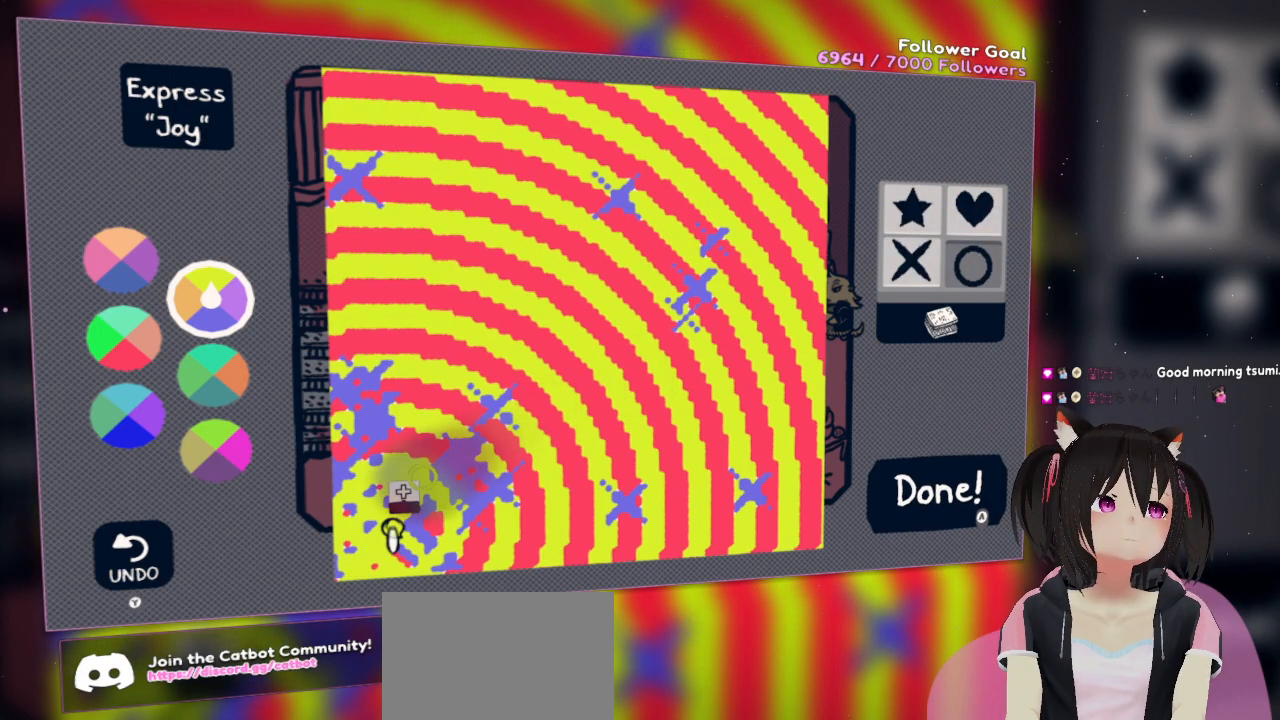
{"buttons": ["R2"], "left_stick": "center", "right_stick": "center", "events": []}
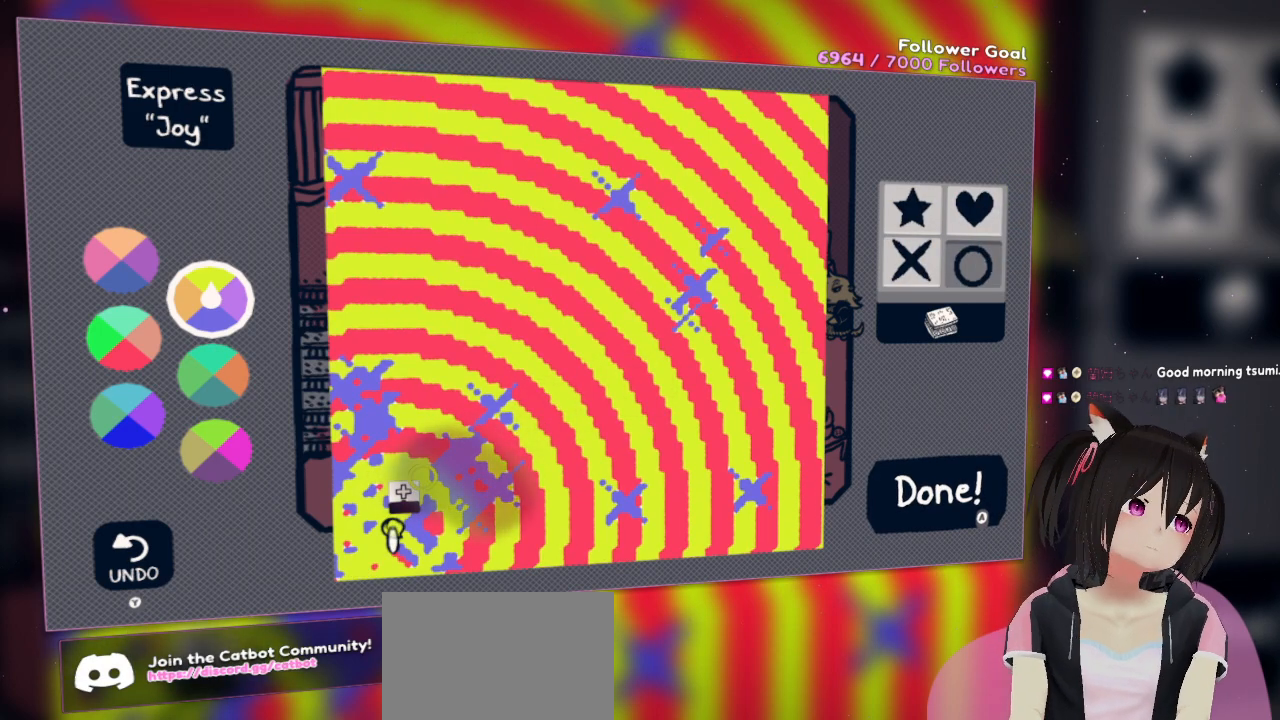
{"buttons": ["R2"], "left_stick": "center", "right_stick": "center", "events": []}
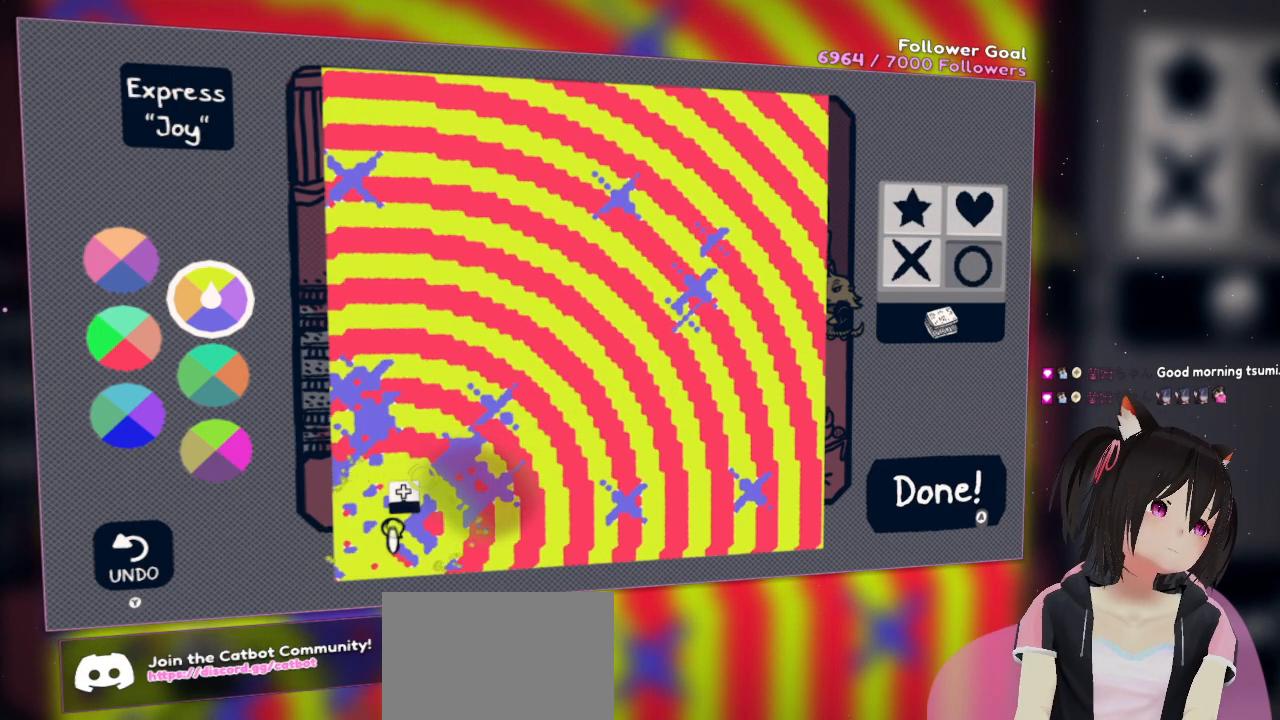
{"buttons": ["R2"], "left_stick": "center", "right_stick": "center", "events": []}
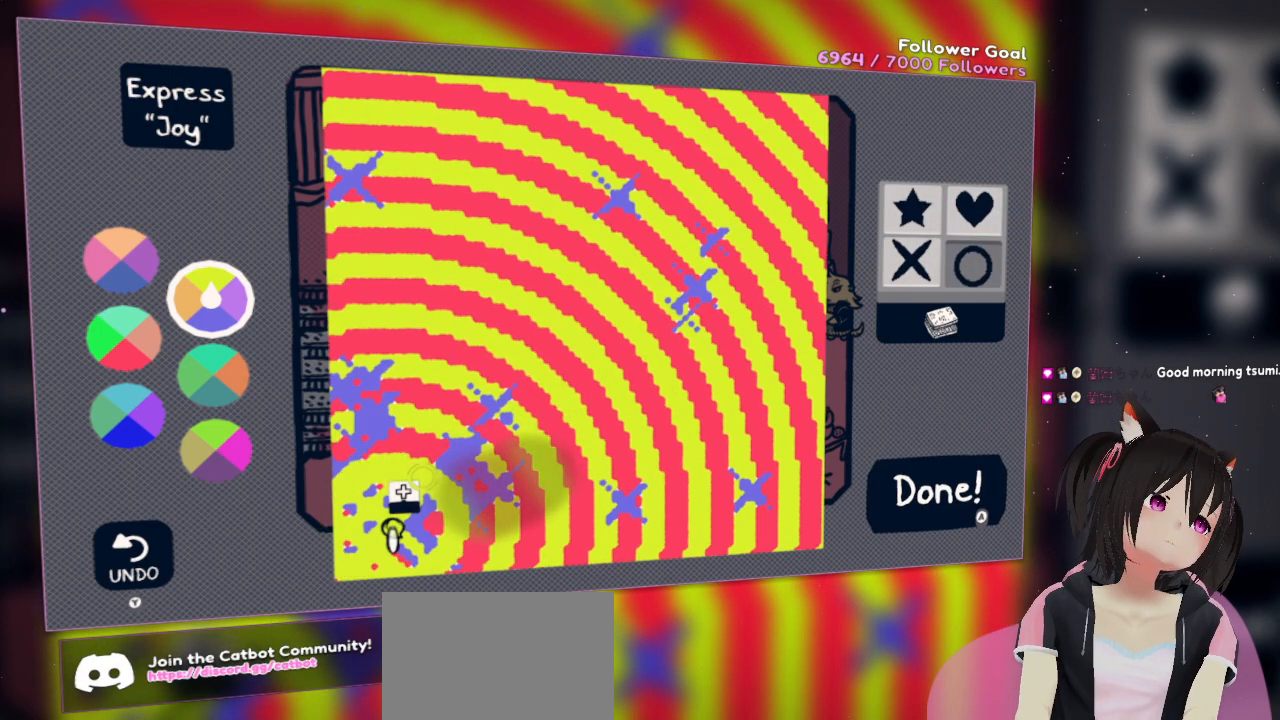
{"buttons": ["R2"], "left_stick": "center", "right_stick": "center", "events": []}
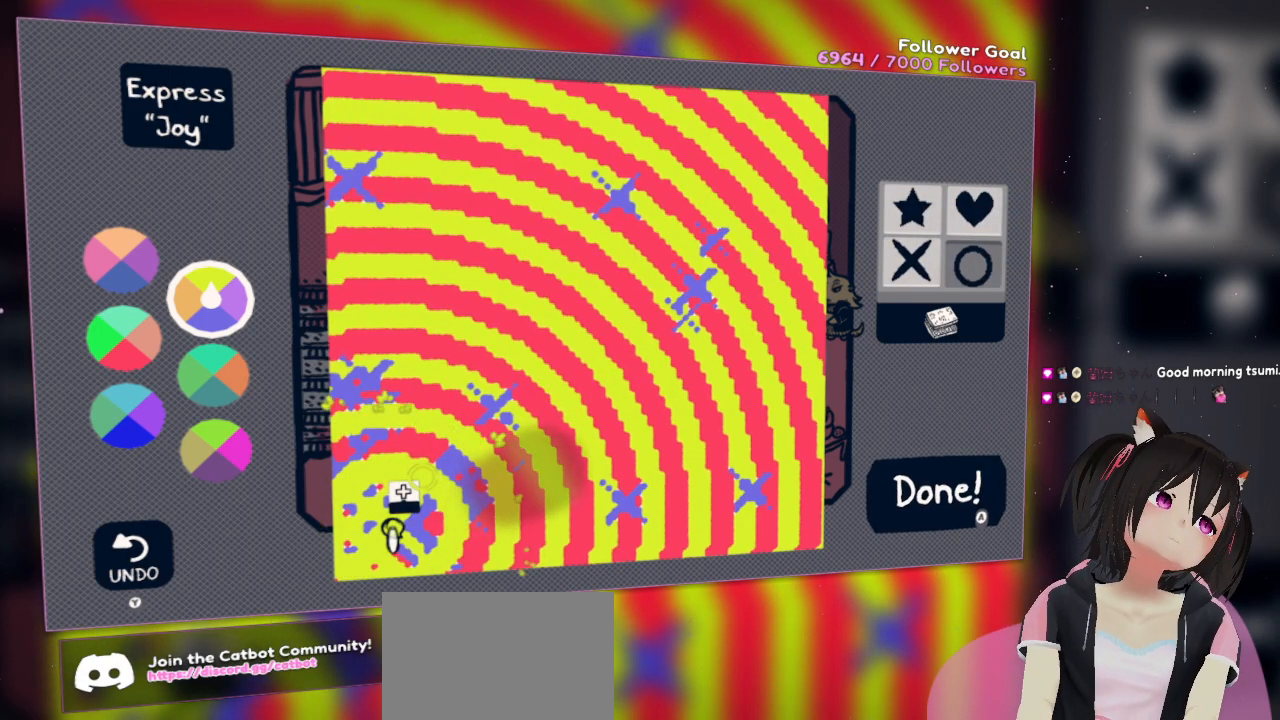
{"buttons": ["R2"], "left_stick": "center", "right_stick": "center", "events": []}
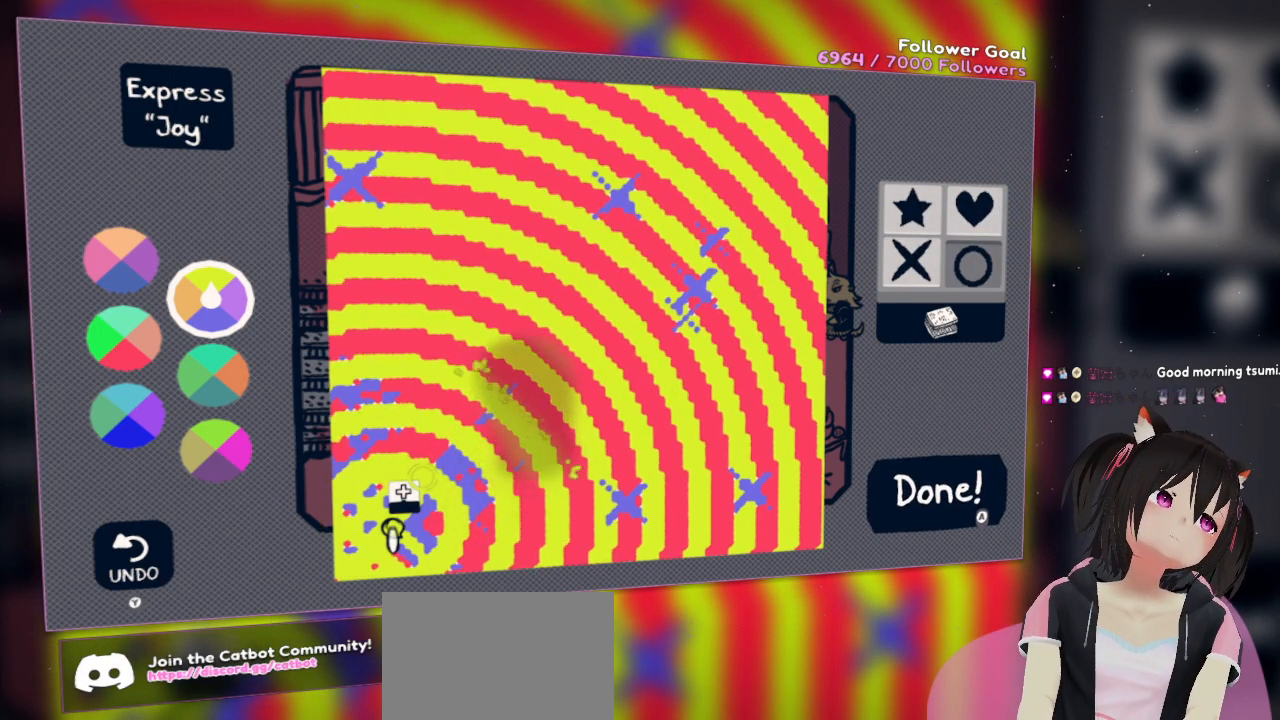
{"buttons": ["R2"], "left_stick": "center", "right_stick": "center", "events": []}
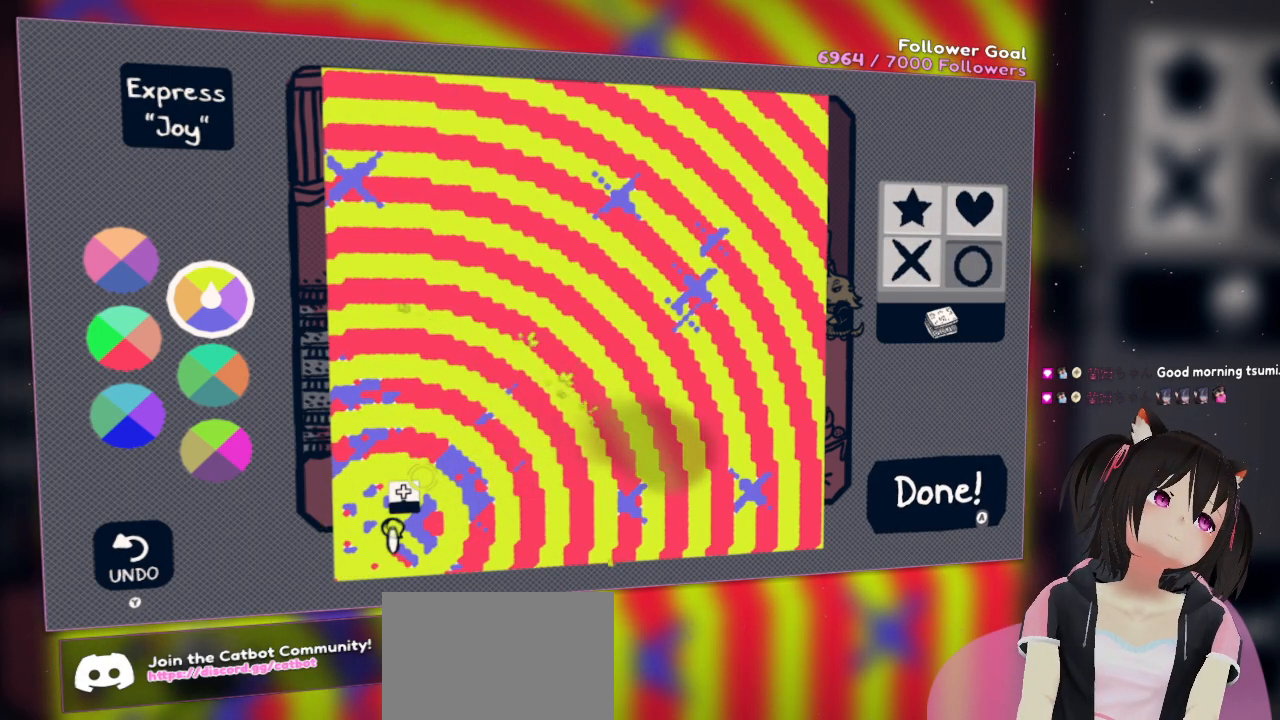
{"buttons": ["R2"], "left_stick": "center", "right_stick": "center", "events": []}
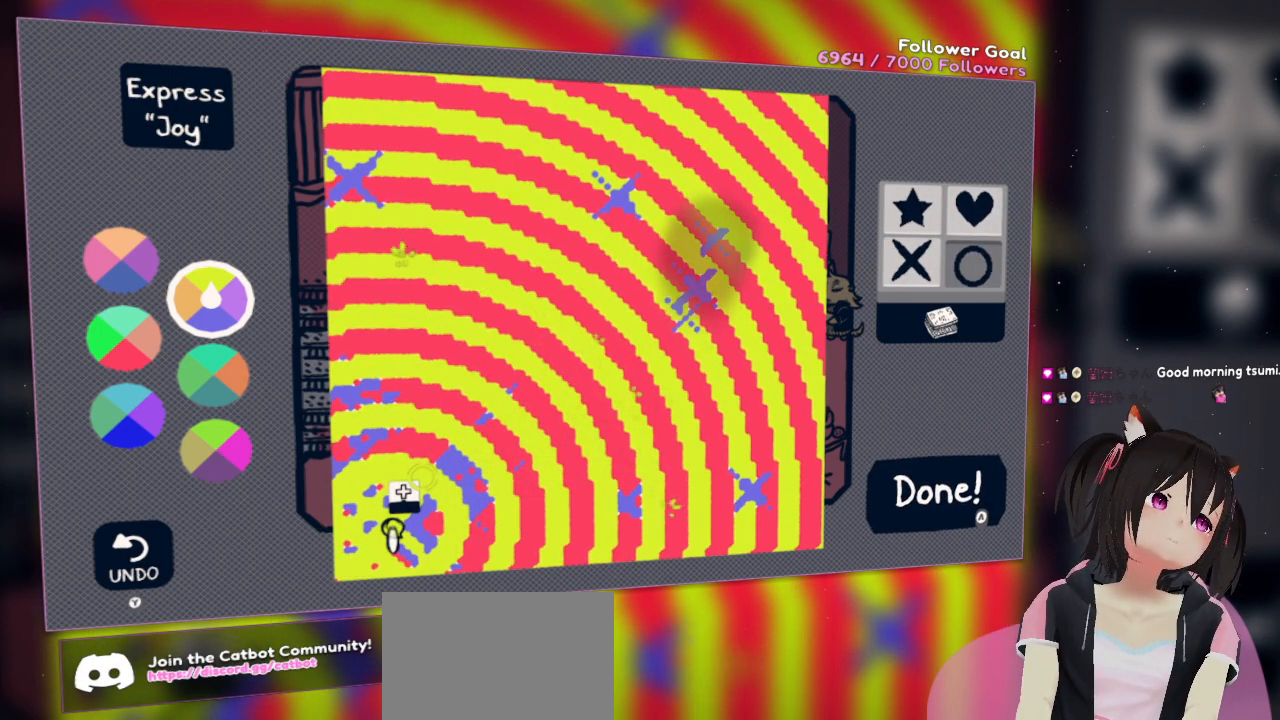
{"buttons": ["R2"], "left_stick": "center", "right_stick": "center", "events": []}
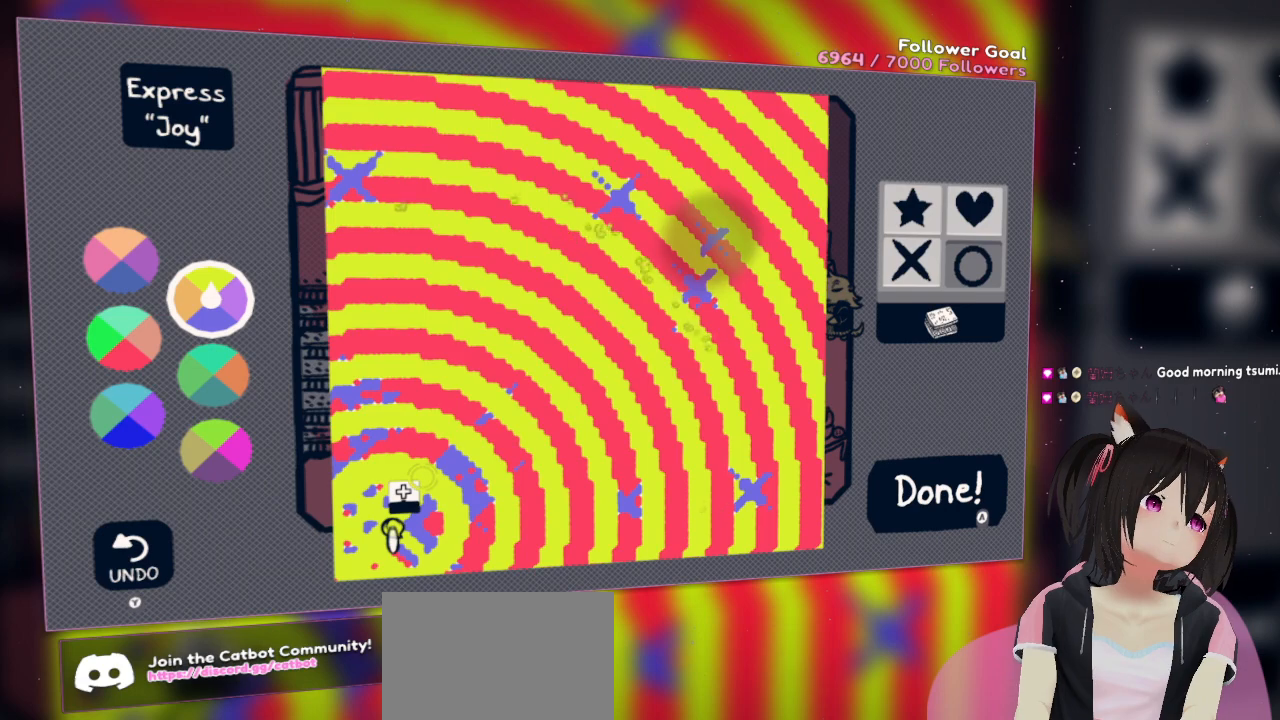
{"buttons": ["R2"], "left_stick": "center", "right_stick": "center", "events": []}
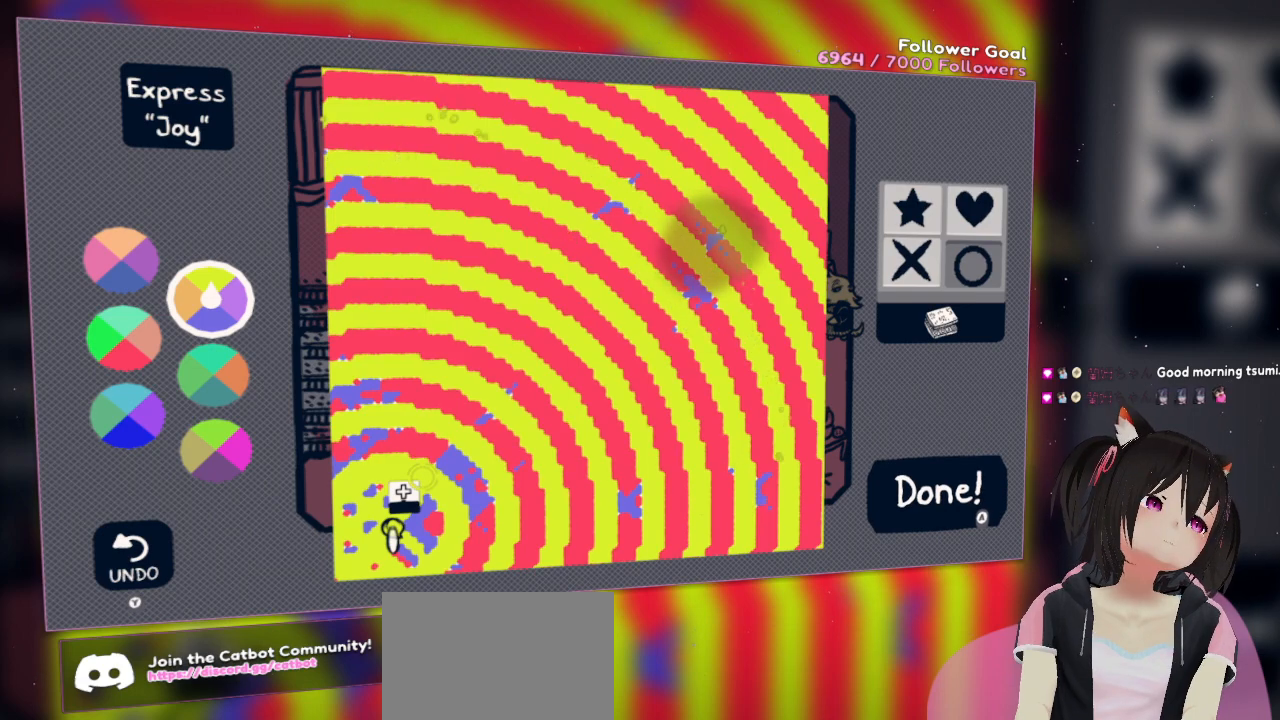
{"buttons": ["R2"], "left_stick": "center", "right_stick": "center", "events": []}
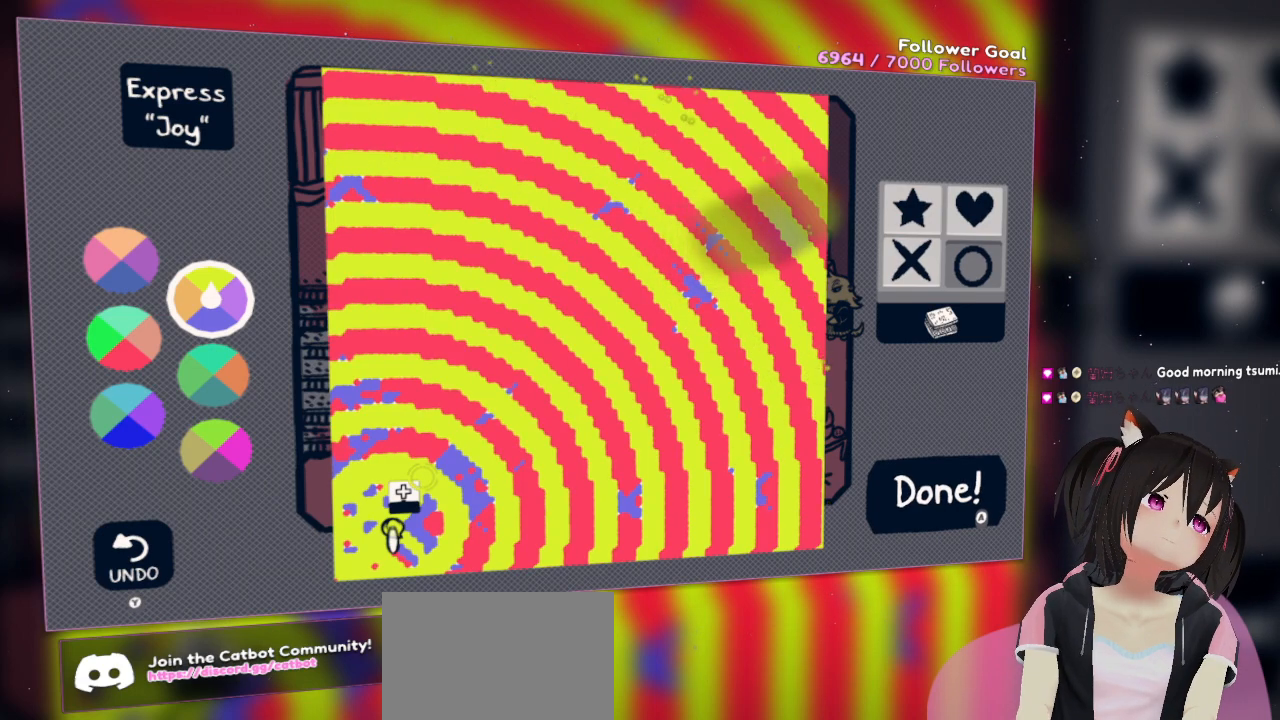
{"buttons": ["R2"], "left_stick": "center", "right_stick": "center", "events": []}
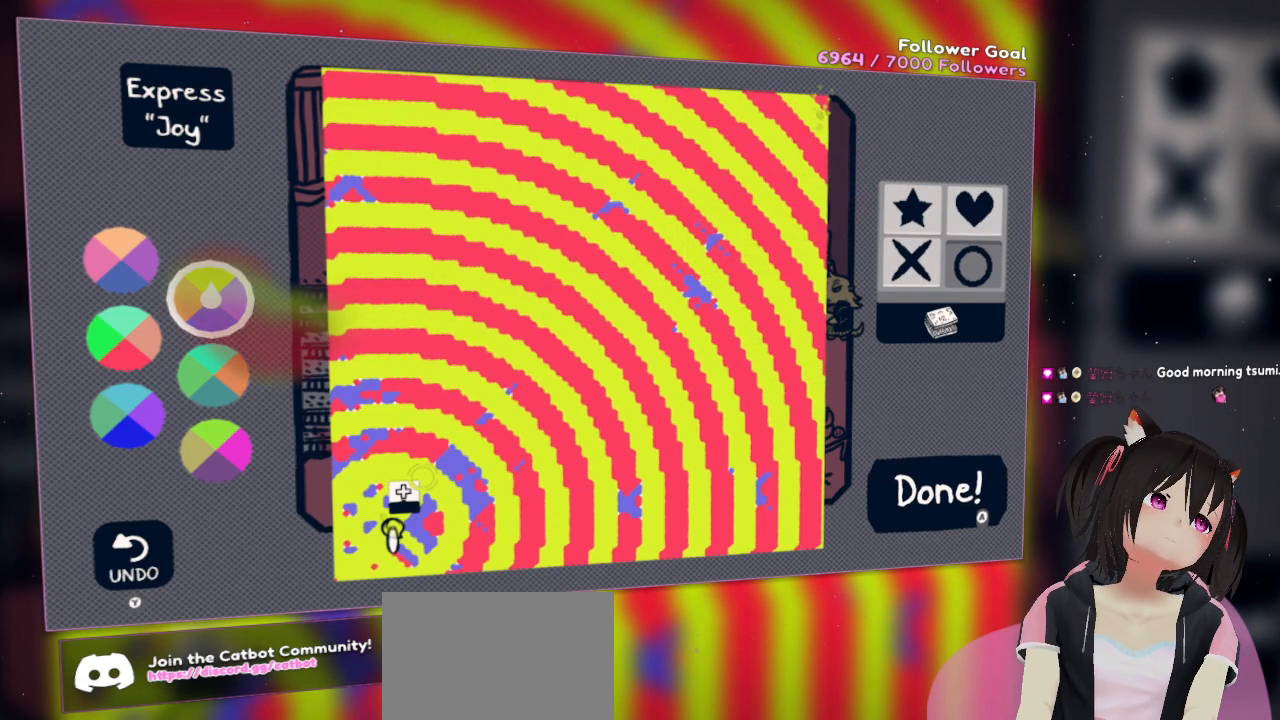
{"buttons": [], "left_stick": "center", "right_stick": "center", "events": [[83, "R2", "up"]]}